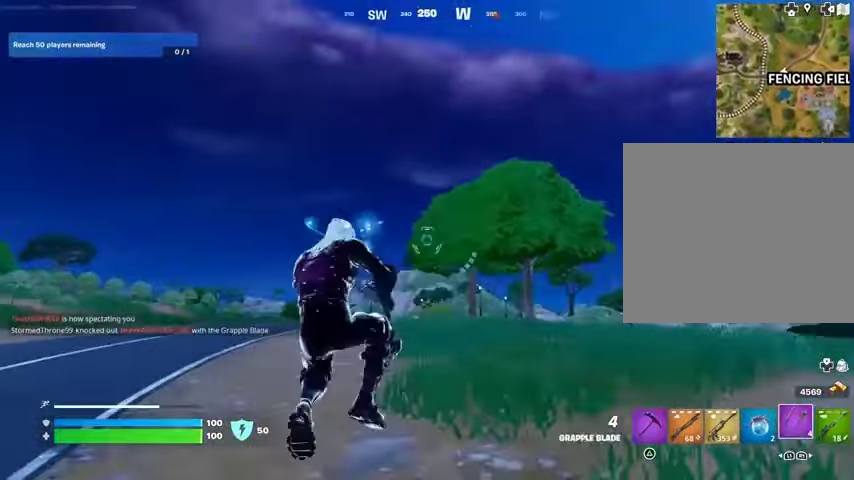
Gameplay with a controller (PlayStation layout); each line is a JSON object with the inputs held at the frame after it. "events" lists button and stick changes between this image and that frame as [ms after this image, input, new state], when the widget could be followed in between. Not read: L1 L2 R1 R2.
{"buttons": [], "left_stick": "up-left", "right_stick": "down-right", "events": [[367, "right_stick", "down-right"]]}
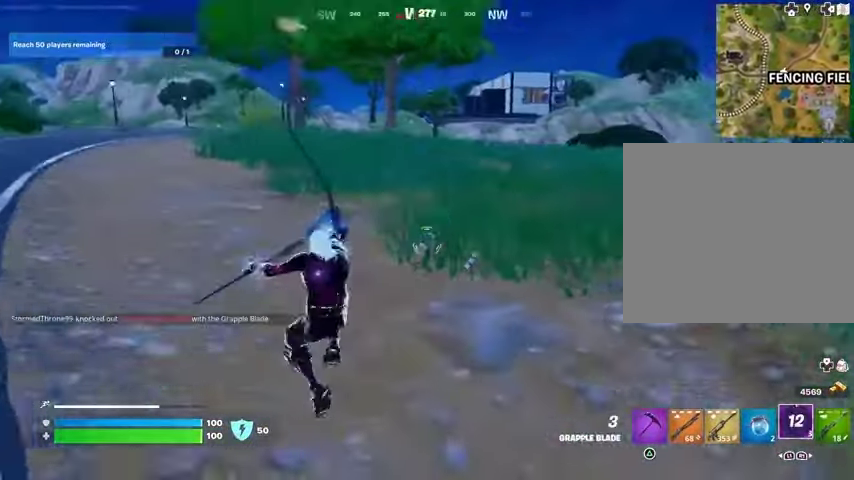
{"buttons": [], "left_stick": "up-left", "right_stick": "center", "events": [[33, "right_stick", "center"]]}
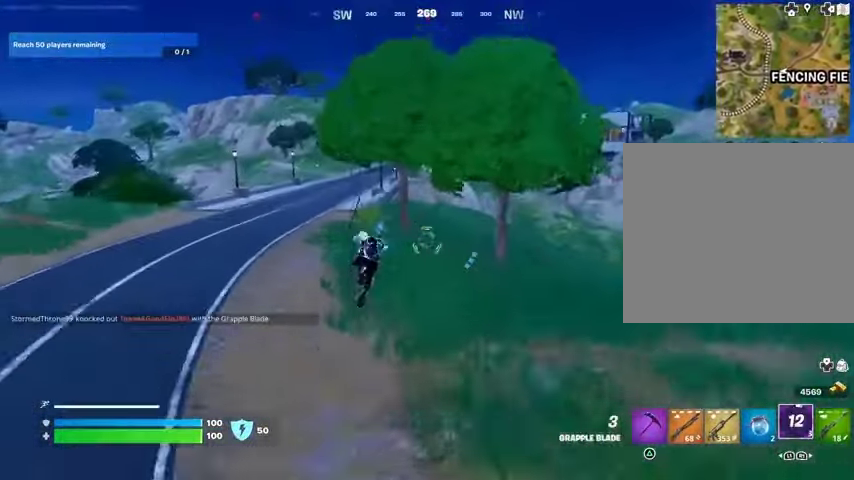
{"buttons": [], "left_stick": "up-left", "right_stick": "center", "events": []}
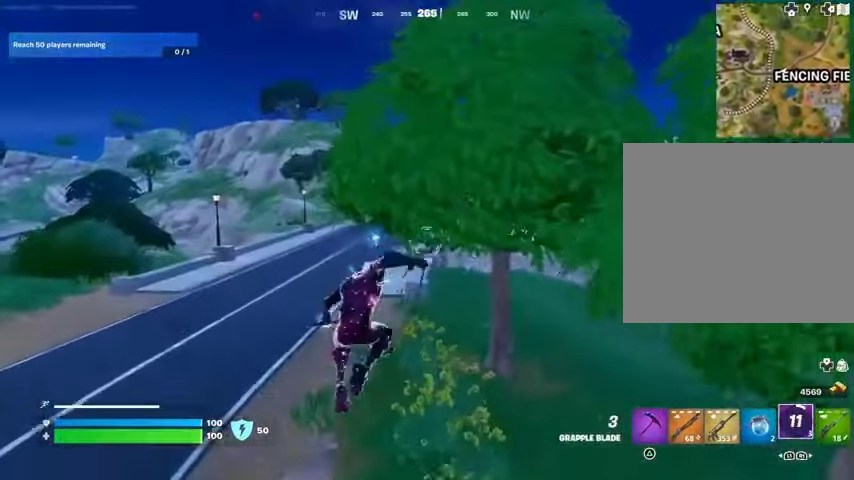
{"buttons": [], "left_stick": "up-left", "right_stick": "center", "events": []}
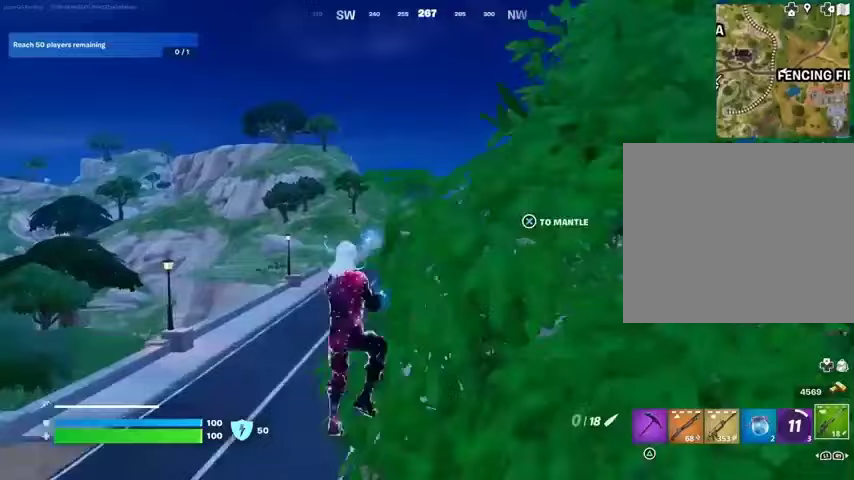
{"buttons": [], "left_stick": "up-left", "right_stick": "center", "events": []}
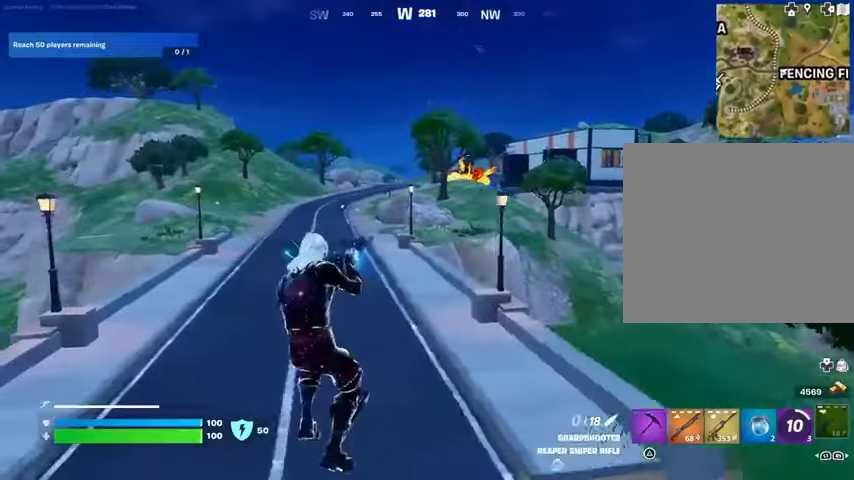
{"buttons": [], "left_stick": "up", "right_stick": "center", "events": [[433, "left_stick", "up"]]}
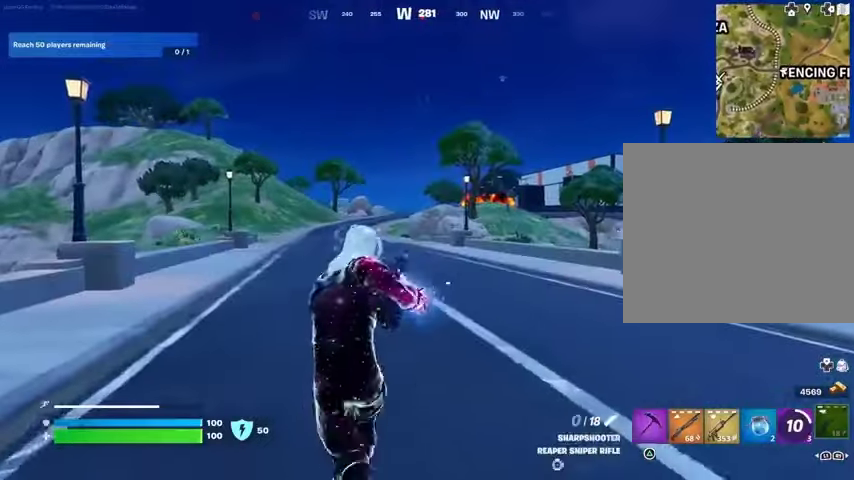
{"buttons": [], "left_stick": "up", "right_stick": "center", "events": []}
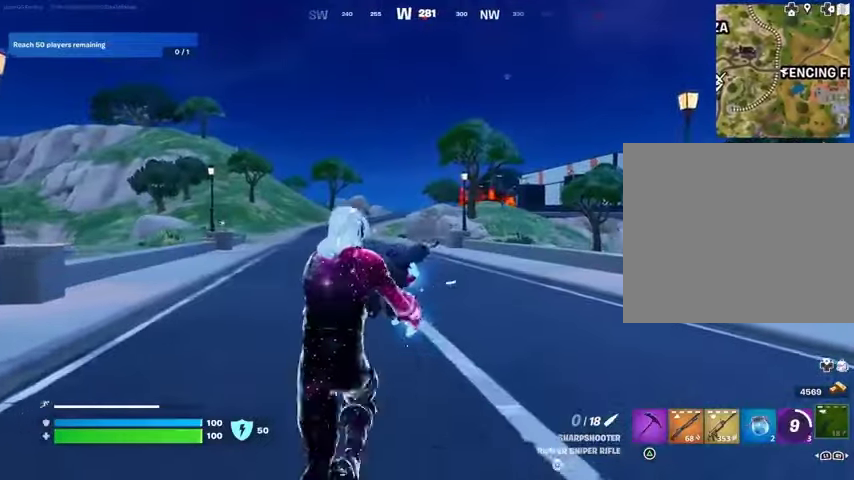
{"buttons": [], "left_stick": "up-right", "right_stick": "left", "events": [[67, "CROSS", "down"], [167, "CROSS", "up"], [200, "left_stick", "center"], [467, "left_stick", "up-right"], [467, "right_stick", "left"]]}
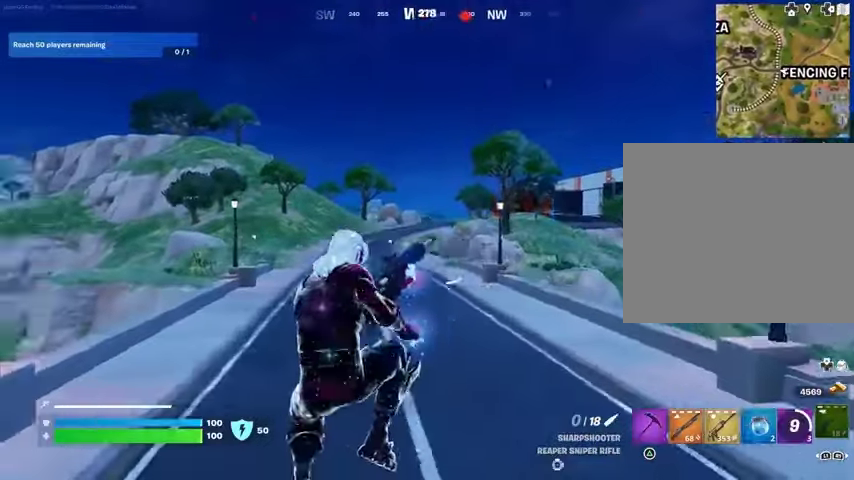
{"buttons": [], "left_stick": "up-right", "right_stick": "center", "events": [[267, "right_stick", "center"]]}
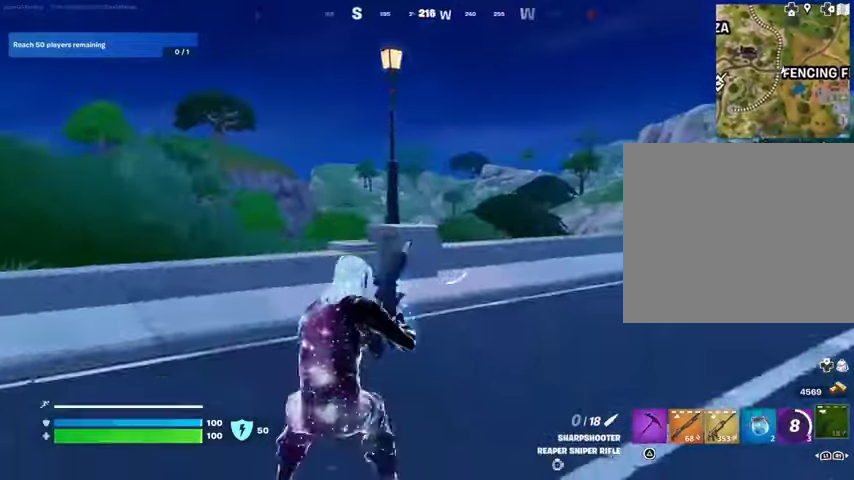
{"buttons": [], "left_stick": "up", "right_stick": "center", "events": [[33, "right_stick", "right"], [167, "left_stick", "up"], [233, "right_stick", "center"]]}
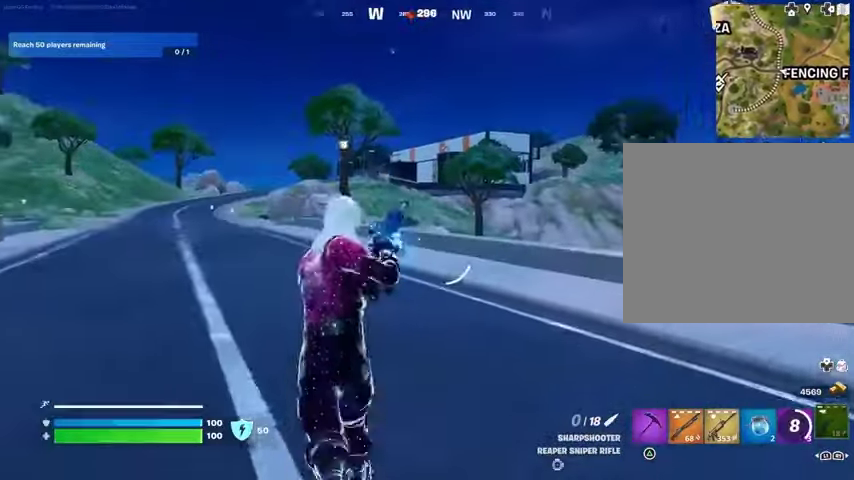
{"buttons": [], "left_stick": "up-right", "right_stick": "center", "events": [[100, "right_stick", "up-left"], [167, "right_stick", "center"], [333, "left_stick", "up-right"]]}
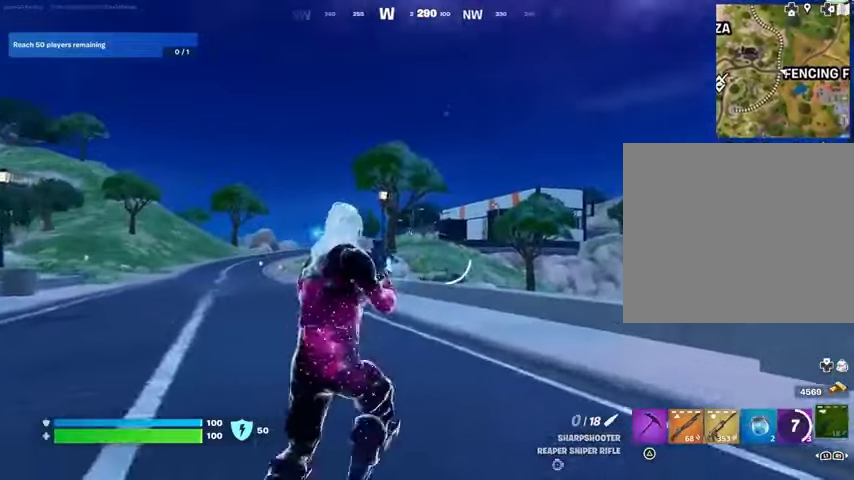
{"buttons": [], "left_stick": "up", "right_stick": "center", "events": [[133, "left_stick", "up"], [367, "right_stick", "up-right"], [467, "right_stick", "center"]]}
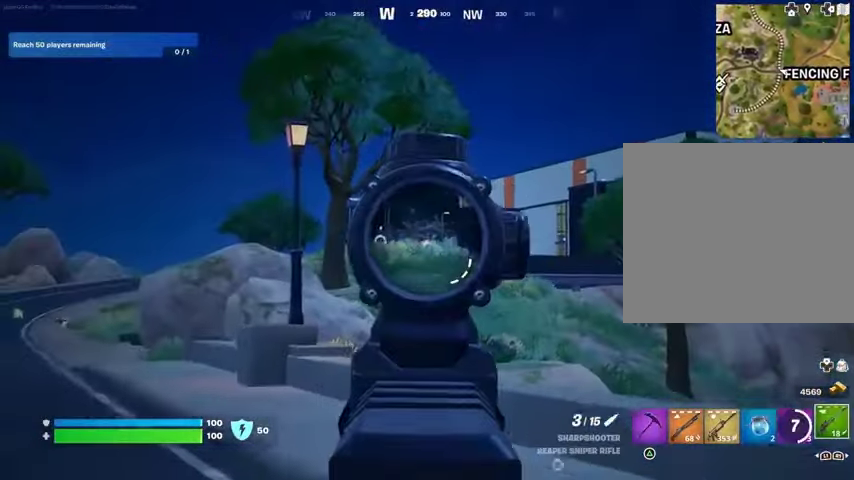
{"buttons": [], "left_stick": "up", "right_stick": "center", "events": []}
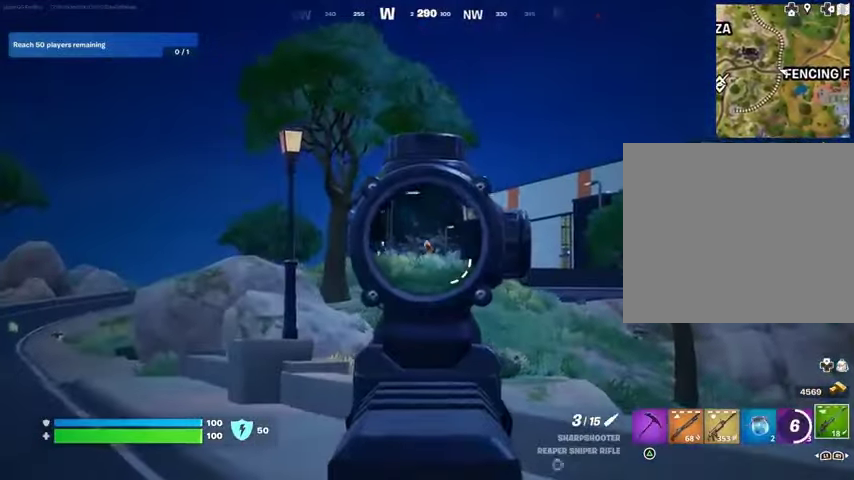
{"buttons": [], "left_stick": "up-left", "right_stick": "center", "events": [[100, "left_stick", "up-left"], [233, "right_stick", "left"], [333, "L3", "down"], [333, "right_stick", "center"], [400, "L3", "up"]]}
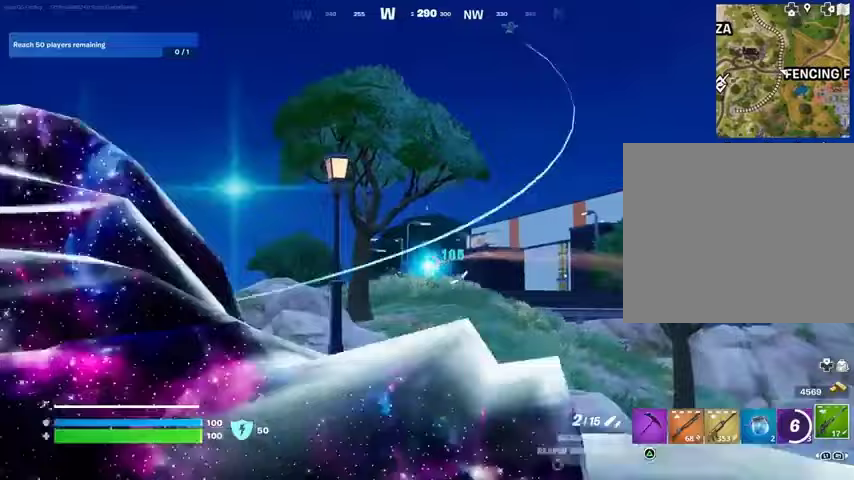
{"buttons": [], "left_stick": "up", "right_stick": "center", "events": [[100, "left_stick", "up"]]}
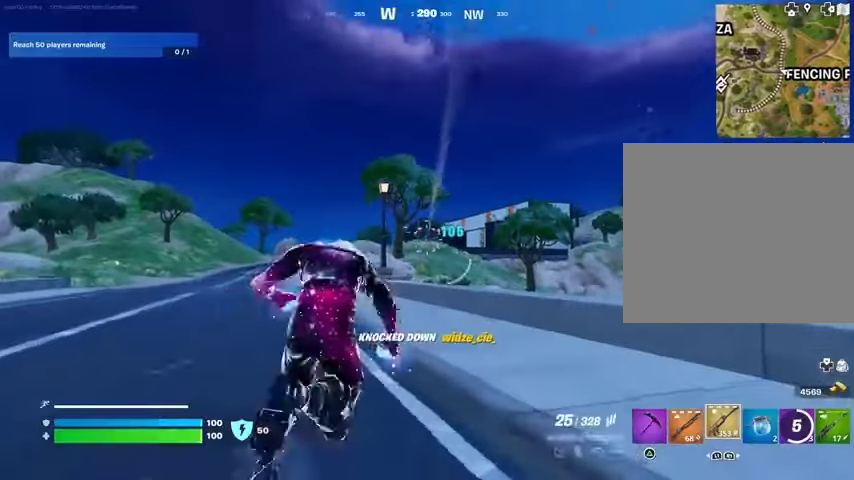
{"buttons": [], "left_stick": "up-left", "right_stick": "center", "events": [[133, "left_stick", "up-left"]]}
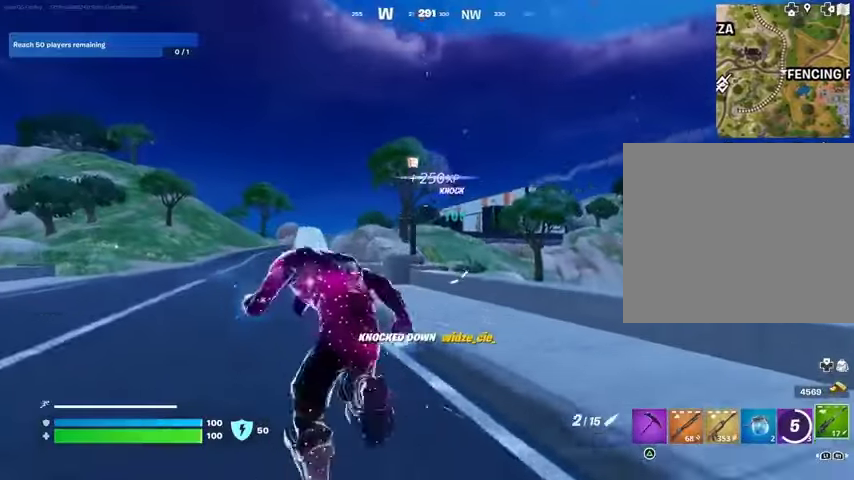
{"buttons": [], "left_stick": "up-left", "right_stick": "center", "events": [[467, "CROSS", "down"], [500, "CROSS", "up"]]}
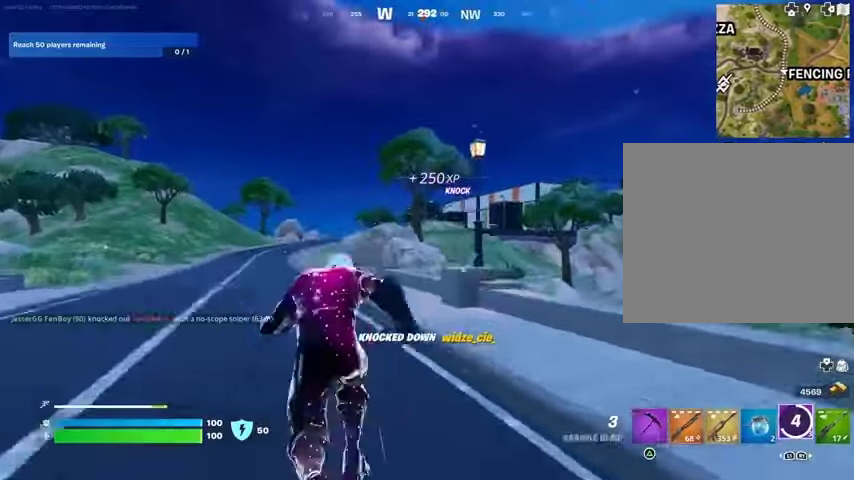
{"buttons": [], "left_stick": "up-left", "right_stick": "center", "events": []}
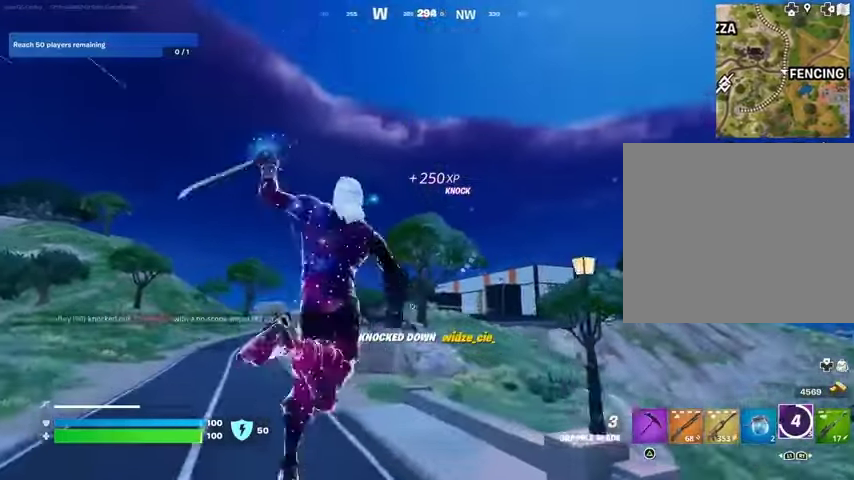
{"buttons": [], "left_stick": "up-left", "right_stick": "center", "events": []}
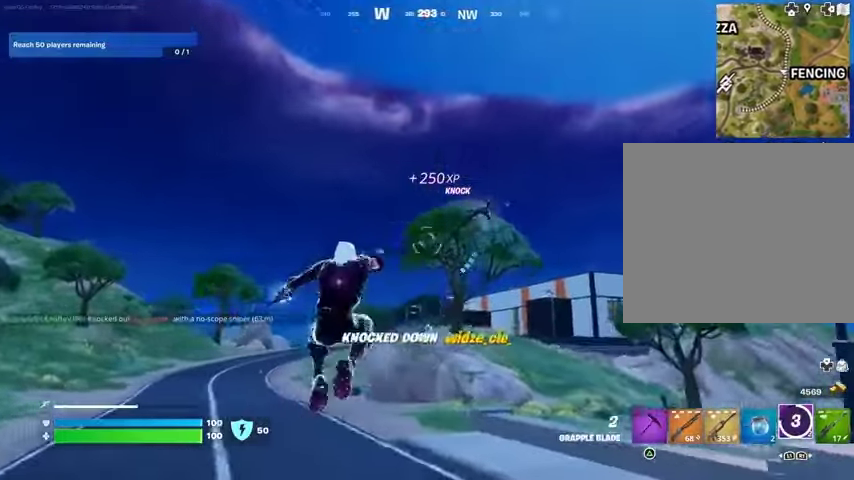
{"buttons": [], "left_stick": "up-left", "right_stick": "center", "events": []}
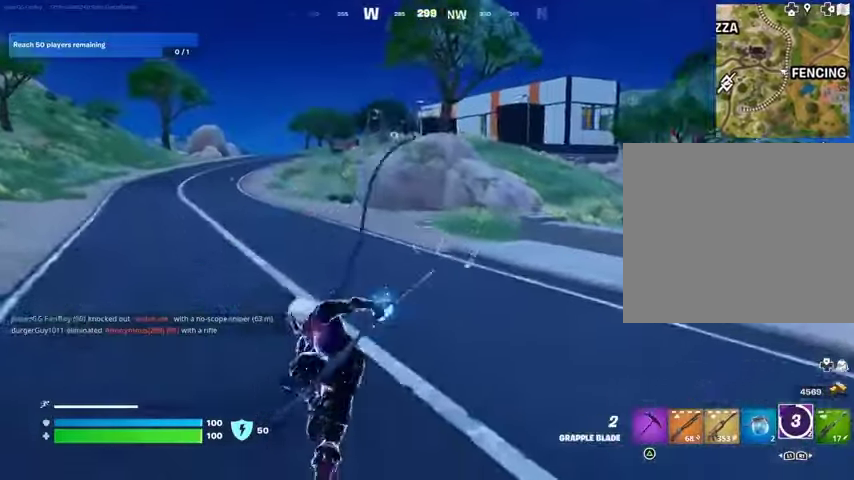
{"buttons": [], "left_stick": "up-left", "right_stick": "center", "events": []}
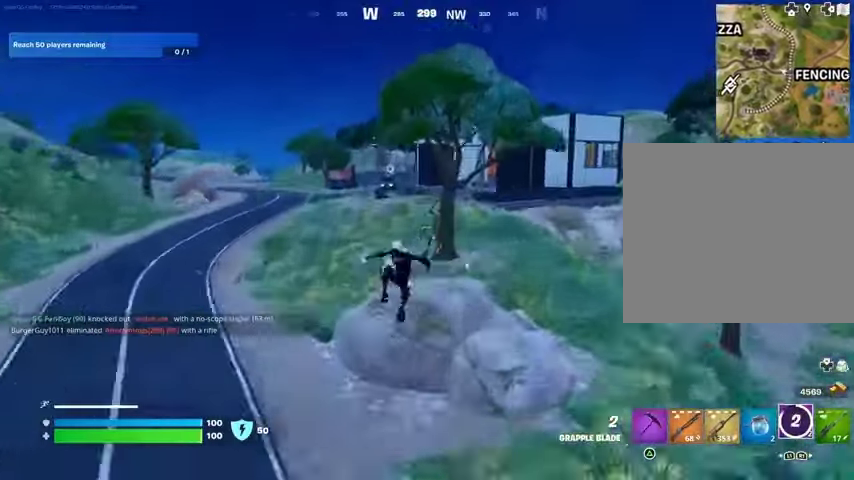
{"buttons": [], "left_stick": "up-left", "right_stick": "center", "events": []}
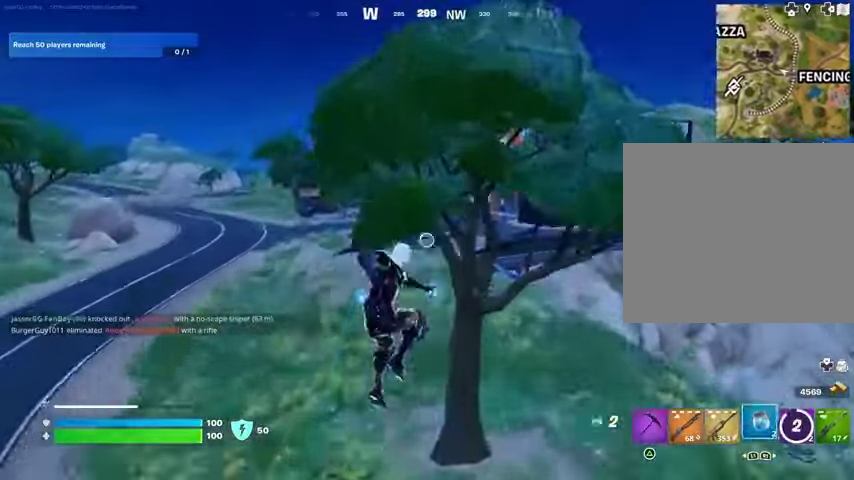
{"buttons": [], "left_stick": "up", "right_stick": "center", "events": [[500, "left_stick", "up"]]}
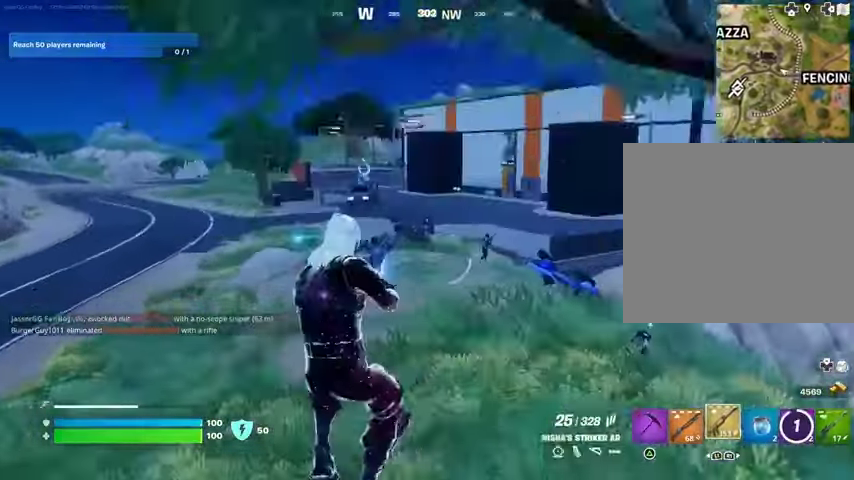
{"buttons": [], "left_stick": "up", "right_stick": "center", "events": [[300, "L3", "down"], [367, "L3", "up"]]}
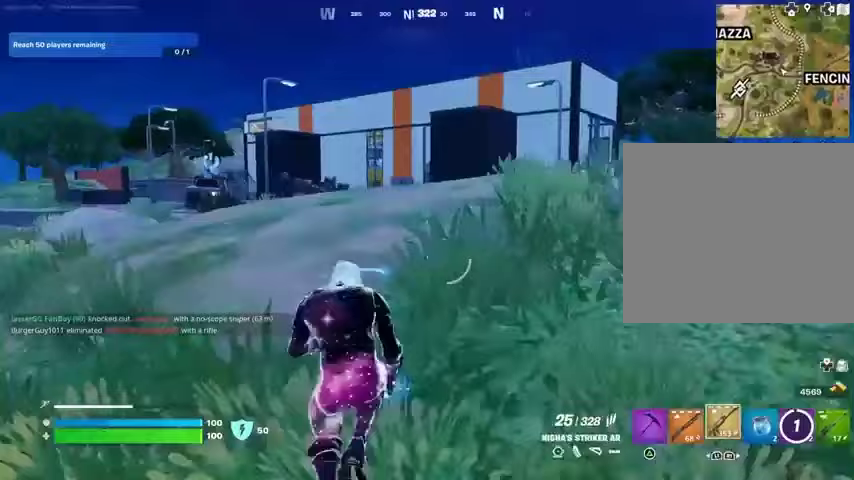
{"buttons": [], "left_stick": "up", "right_stick": "center", "events": []}
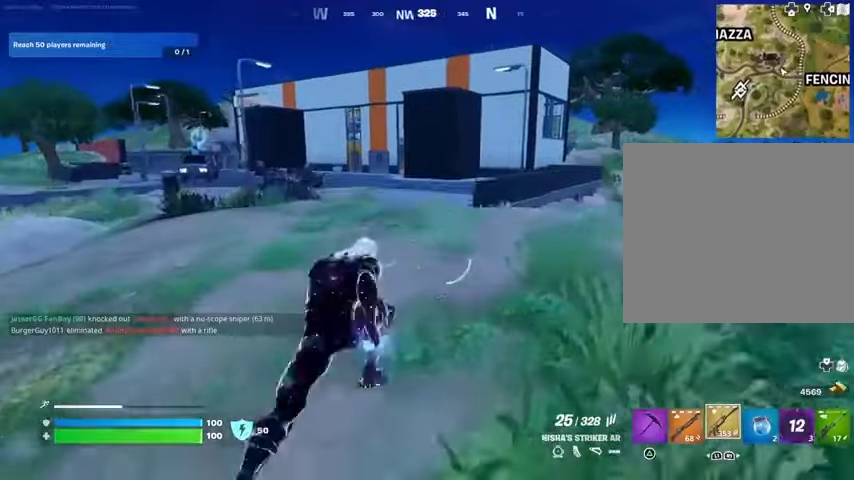
{"buttons": [], "left_stick": "up-right", "right_stick": "down-left", "events": [[333, "left_stick", "up-right"], [433, "right_stick", "down-left"]]}
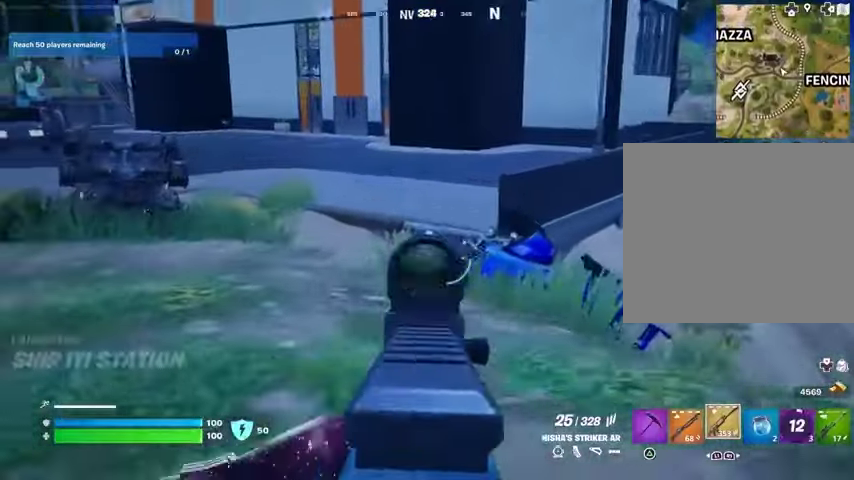
{"buttons": [], "left_stick": "up-left", "right_stick": "up-left", "events": [[67, "right_stick", "down"], [433, "right_stick", "left"], [500, "left_stick", "up-left"], [500, "right_stick", "up-left"]]}
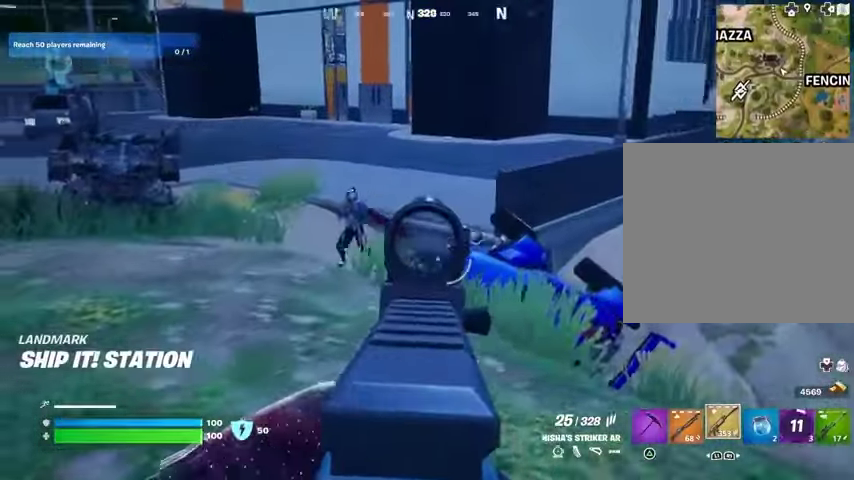
{"buttons": [], "left_stick": "down-left", "right_stick": "up", "events": [[33, "left_stick", "left"], [267, "R3", "down"], [300, "right_stick", "down-right"], [367, "R3", "up"], [400, "right_stick", "up"], [433, "left_stick", "down-left"]]}
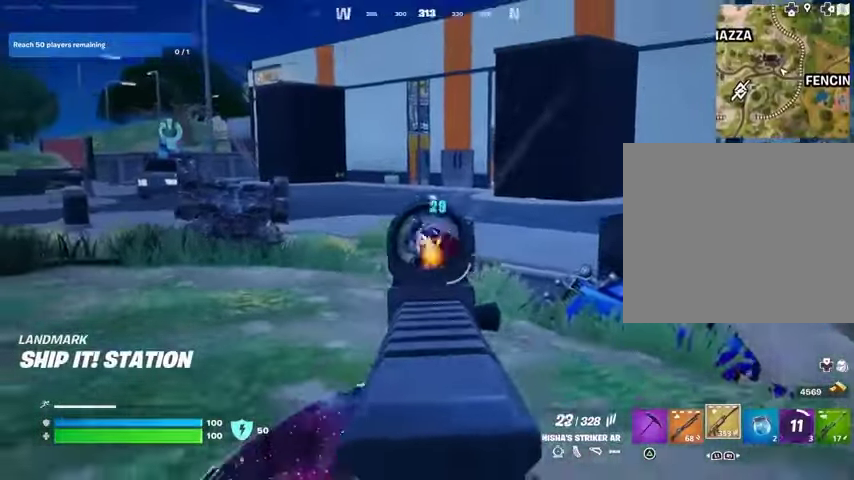
{"buttons": [], "left_stick": "left", "right_stick": "right", "events": [[33, "left_stick", "down"], [133, "right_stick", "up-left"], [200, "left_stick", "left"], [233, "right_stick", "down-left"], [400, "right_stick", "center"], [467, "right_stick", "right"]]}
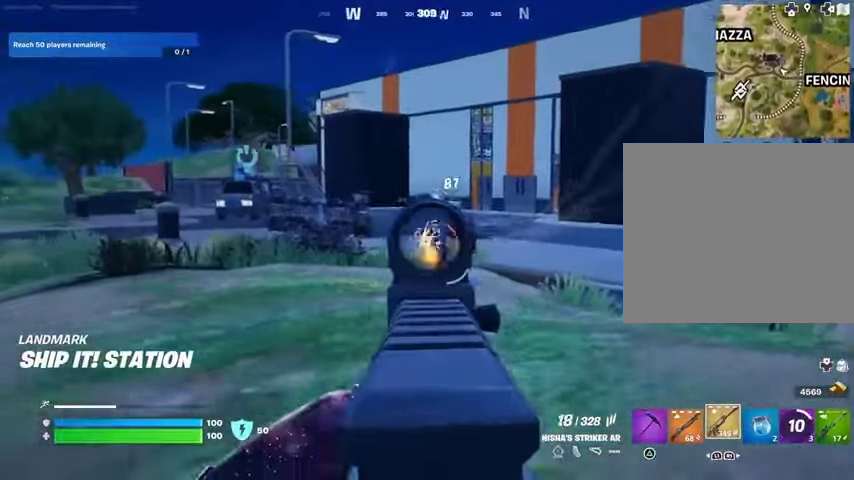
{"buttons": ["L3", "R3"], "left_stick": "up-left", "right_stick": "down", "events": [[67, "left_stick", "down-left"], [133, "right_stick", "up-left"], [267, "left_stick", "up-left"], [433, "R3", "down"], [467, "L3", "down"], [500, "right_stick", "down"]]}